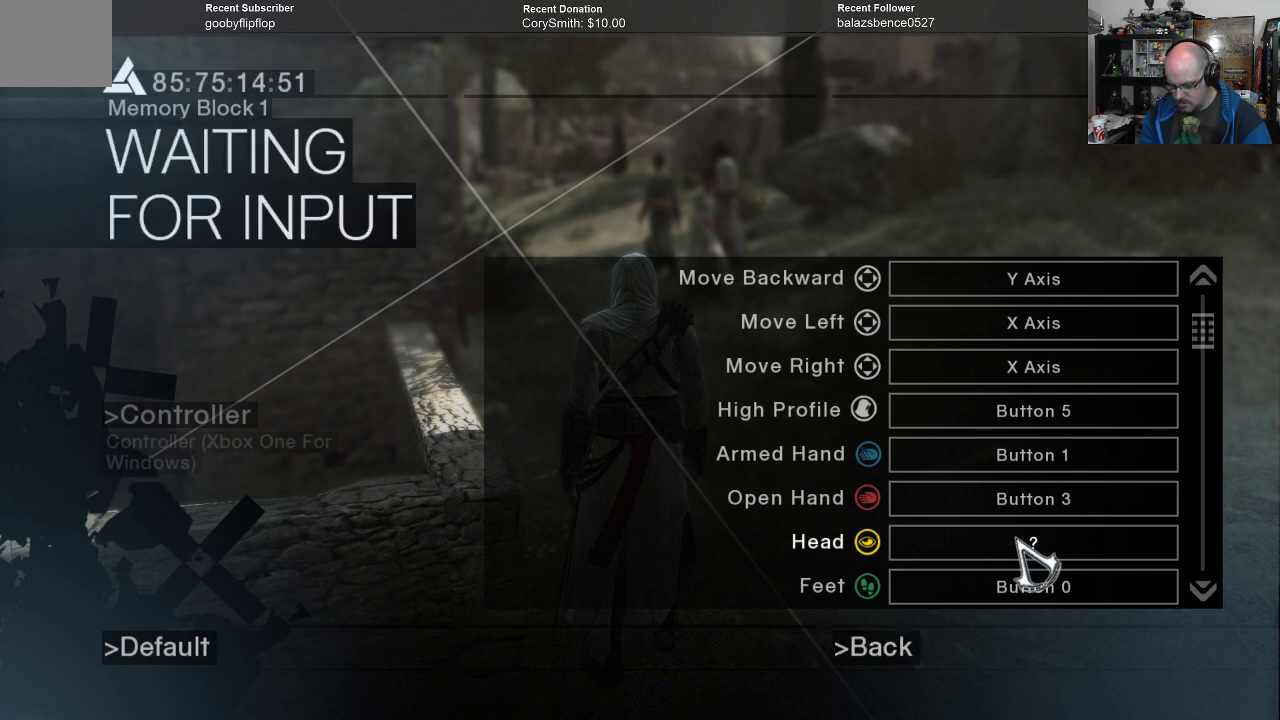
Gameplay with a controller (Xbox layout); each line is a JSON object with the inputs held at the frame after it. "events" lists button and stick changes between this image and that frame as [ms after this image, input, new state], when the widget could be followed in between.
{"buttons": ["Y"], "left_stick": "center", "right_stick": "center", "events": [[500, "Y", "down"]]}
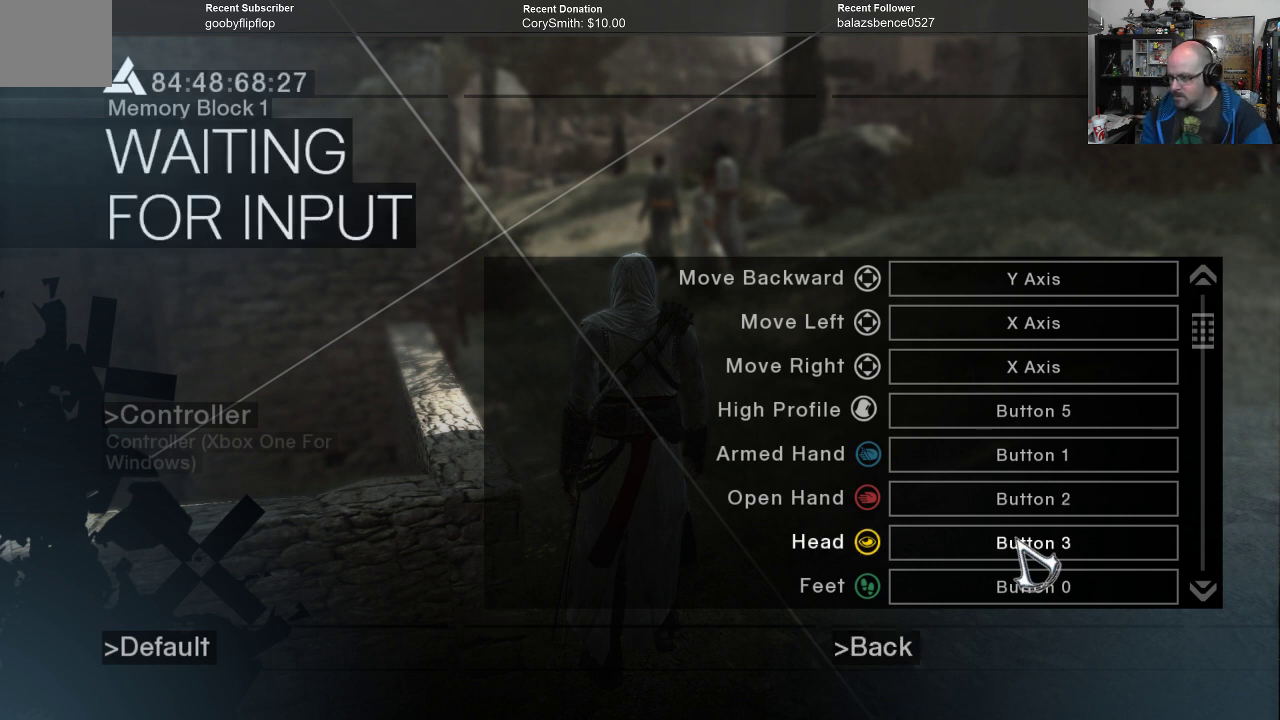
{"buttons": [], "left_stick": "center", "right_stick": "center", "events": [[67, "Y", "up"]]}
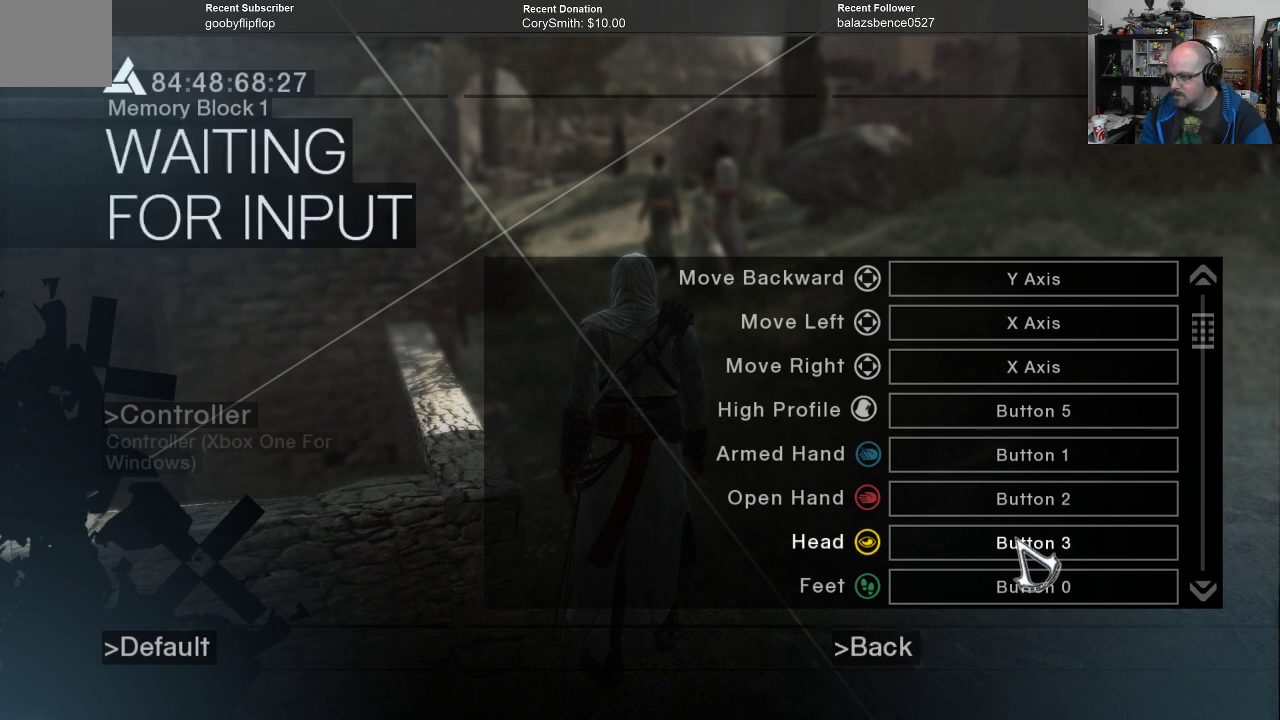
{"buttons": [], "left_stick": "center", "right_stick": "center", "events": []}
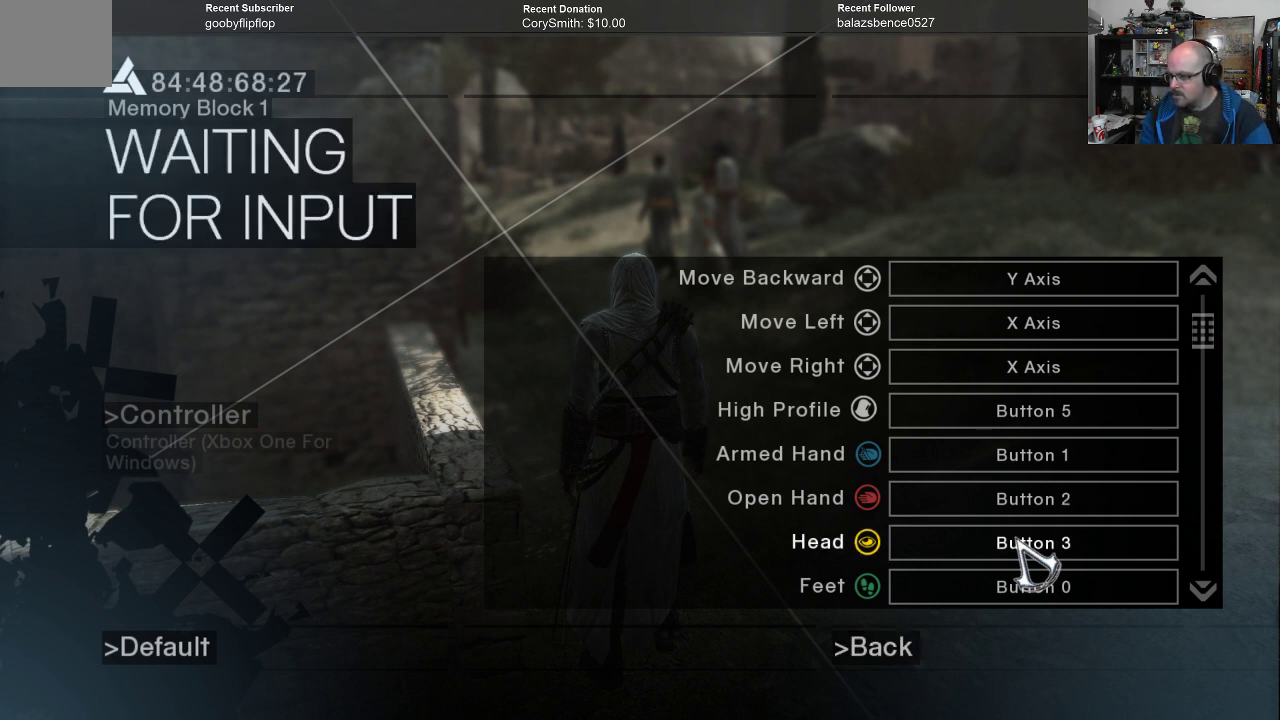
{"buttons": [], "left_stick": "center", "right_stick": "center", "events": []}
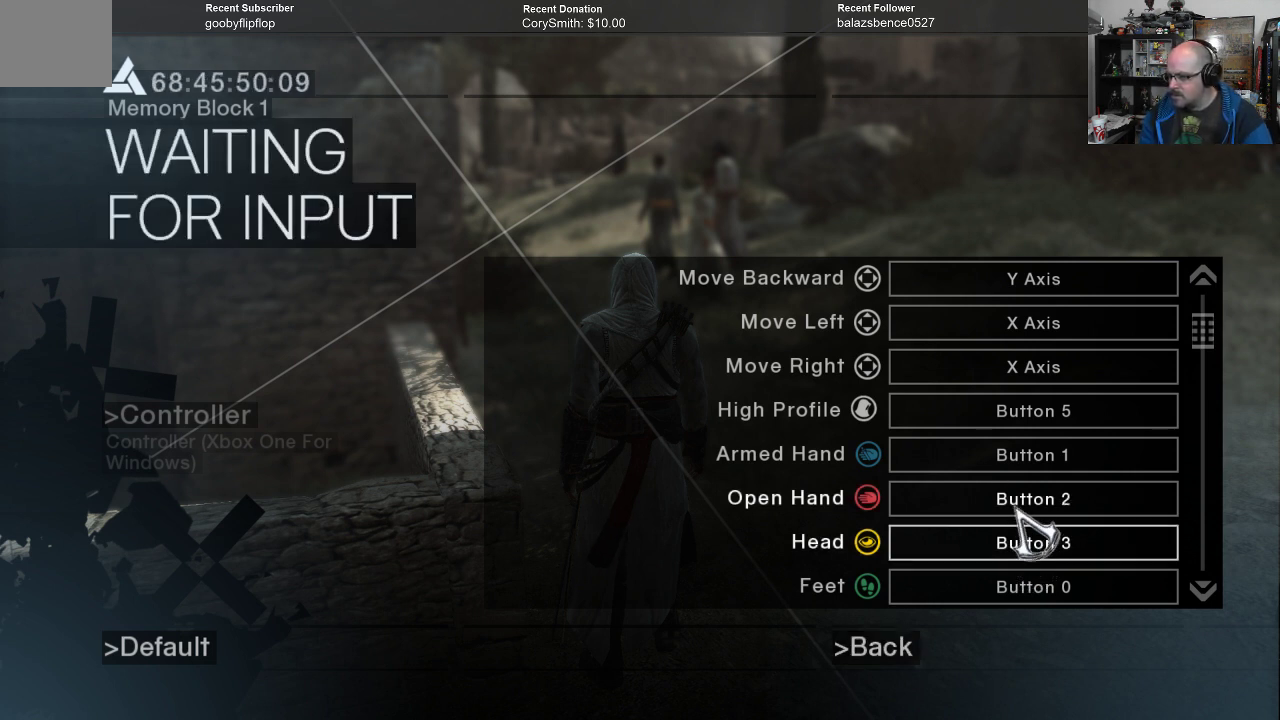
{"buttons": [], "left_stick": "center", "right_stick": "center", "events": []}
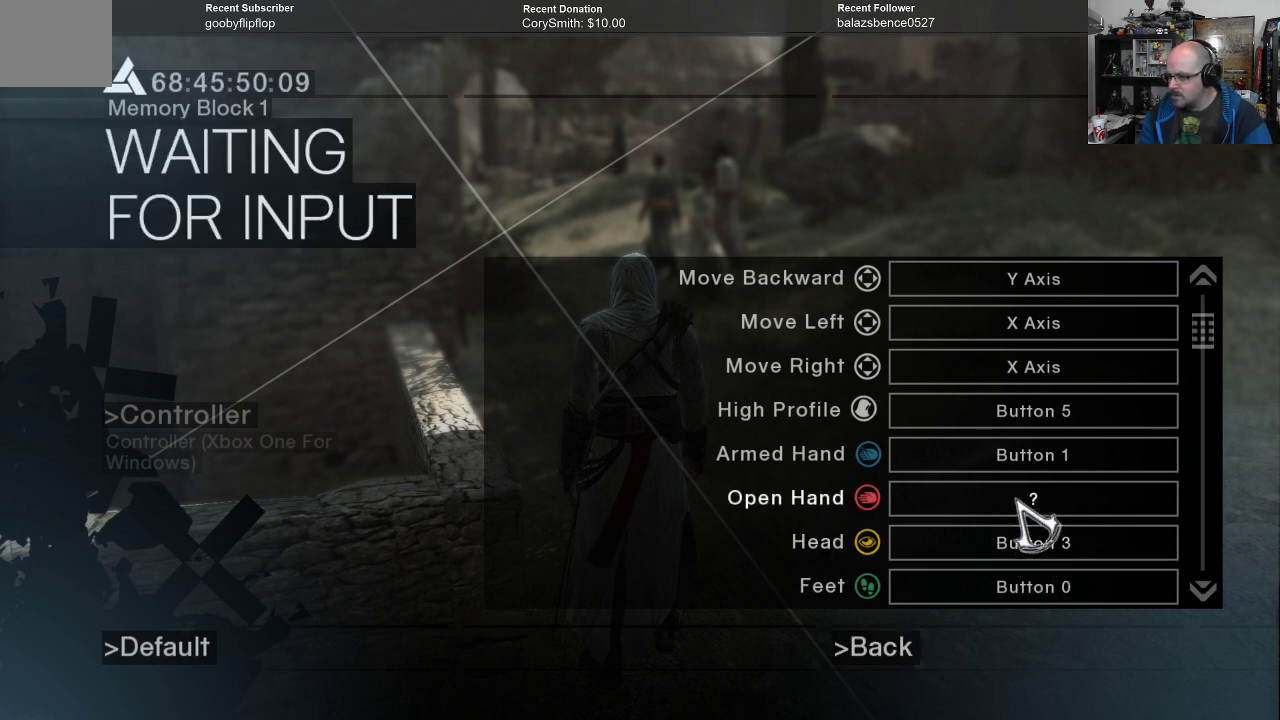
{"buttons": [], "left_stick": "center", "right_stick": "center", "events": []}
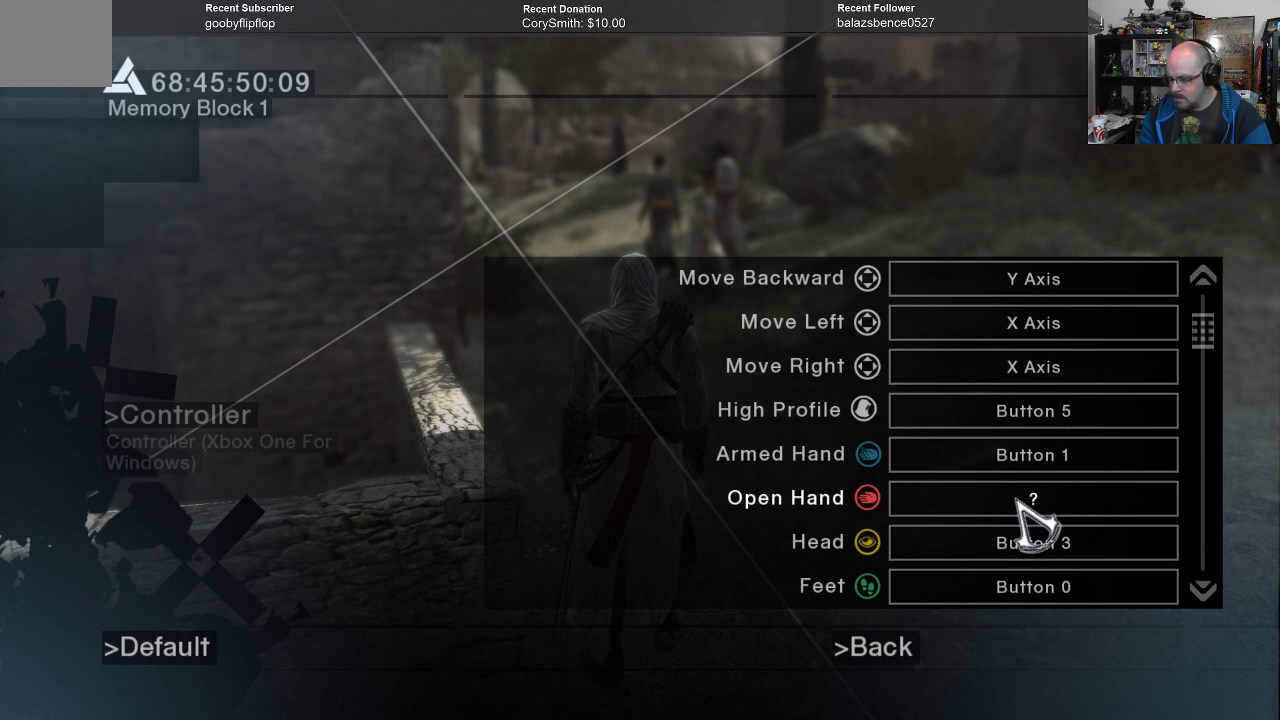
{"buttons": [], "left_stick": "center", "right_stick": "center", "events": []}
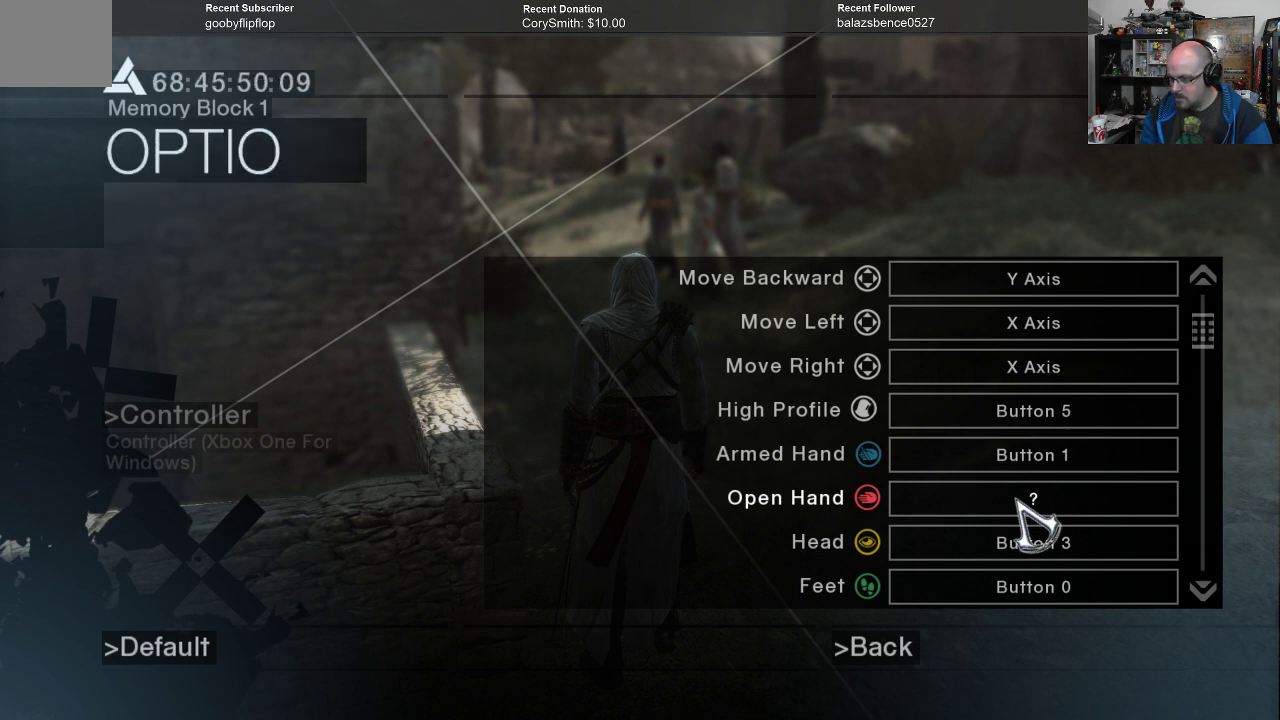
{"buttons": [], "left_stick": "center", "right_stick": "center", "events": [[67, "B", "down"], [167, "B", "up"]]}